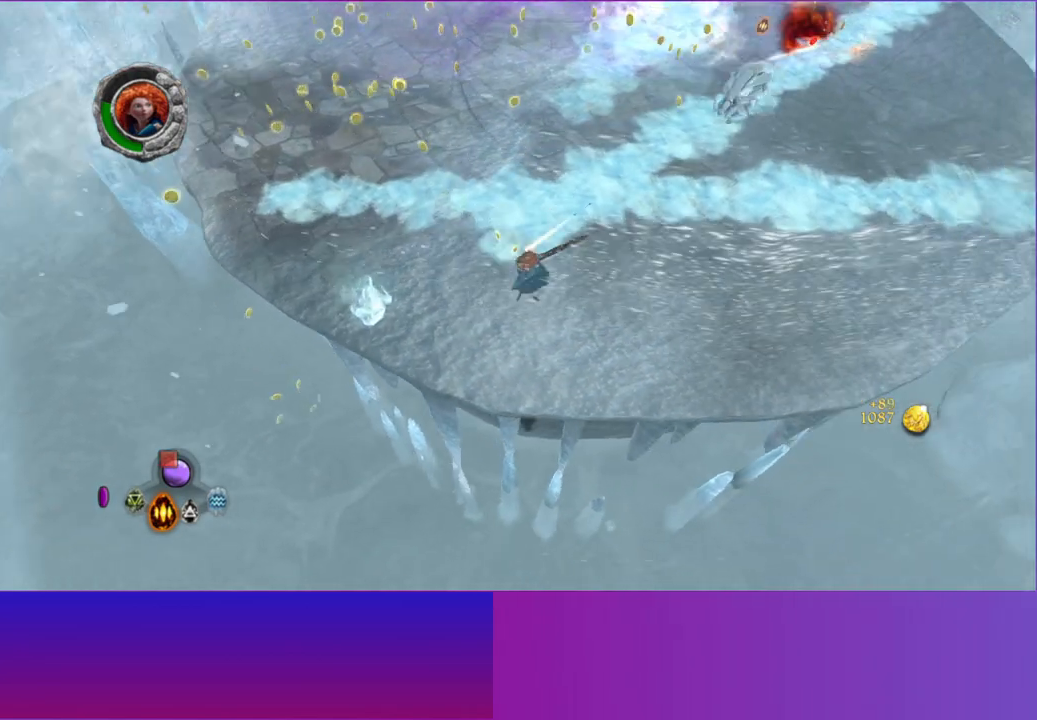
Gameplay with a controller (Xbox layout); each line is a JSON object with the inputs held at the frame after it (dt_ms = milliseconds from this image to that frame). "button_events" lists button changes between this image and that frame as [ms after this image, input, new state], when the widget could be followed in between (sticks are given only as held states). Not read: L3 R3.
{"dt_ms": 500, "buttons": ["A"], "left_stick": "up-right", "right_stick": "up", "button_events": [[150, "A", "down"], [267, "A", "up"], [500, "A", "down"]]}
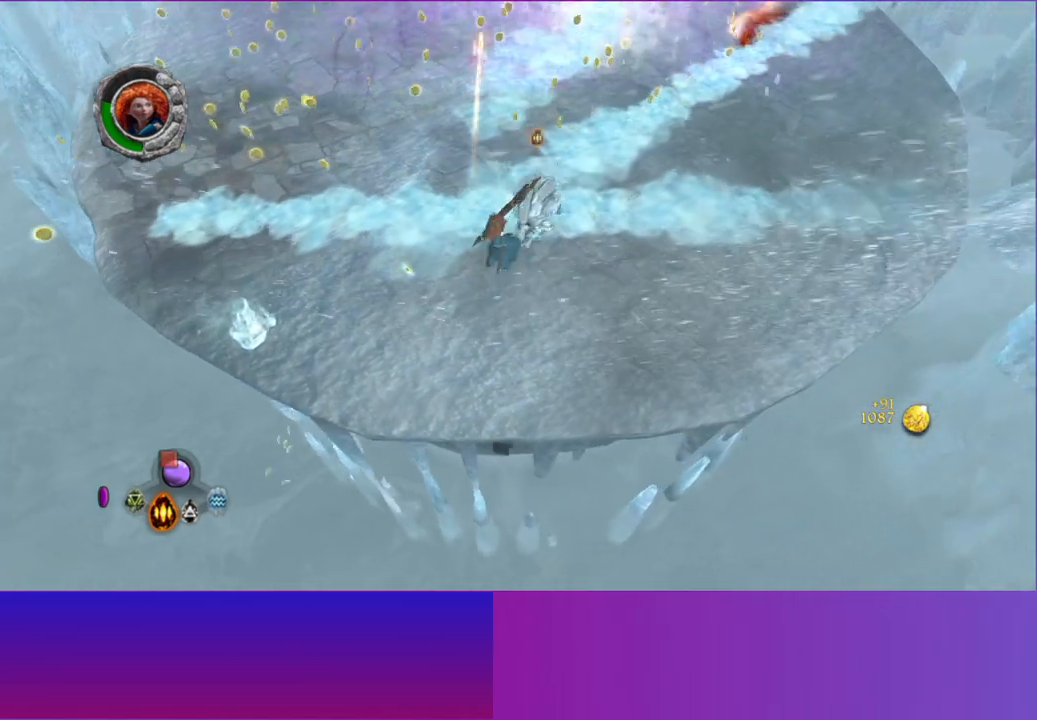
{"dt_ms": 1000, "buttons": [], "left_stick": "up-left", "right_stick": "up-left", "button_events": [[100, "A", "up"], [817, "A", "down"], [933, "A", "up"]]}
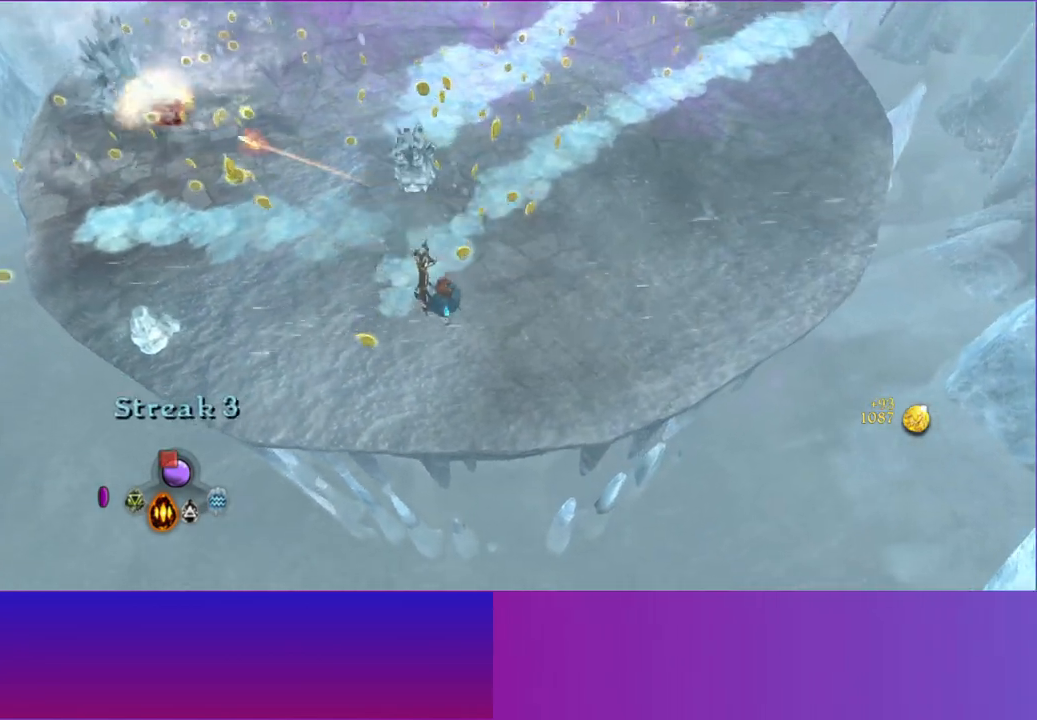
{"dt_ms": 500, "buttons": [], "left_stick": "up-left", "right_stick": "up-left", "button_events": [[167, "A", "down"], [250, "A", "up"]]}
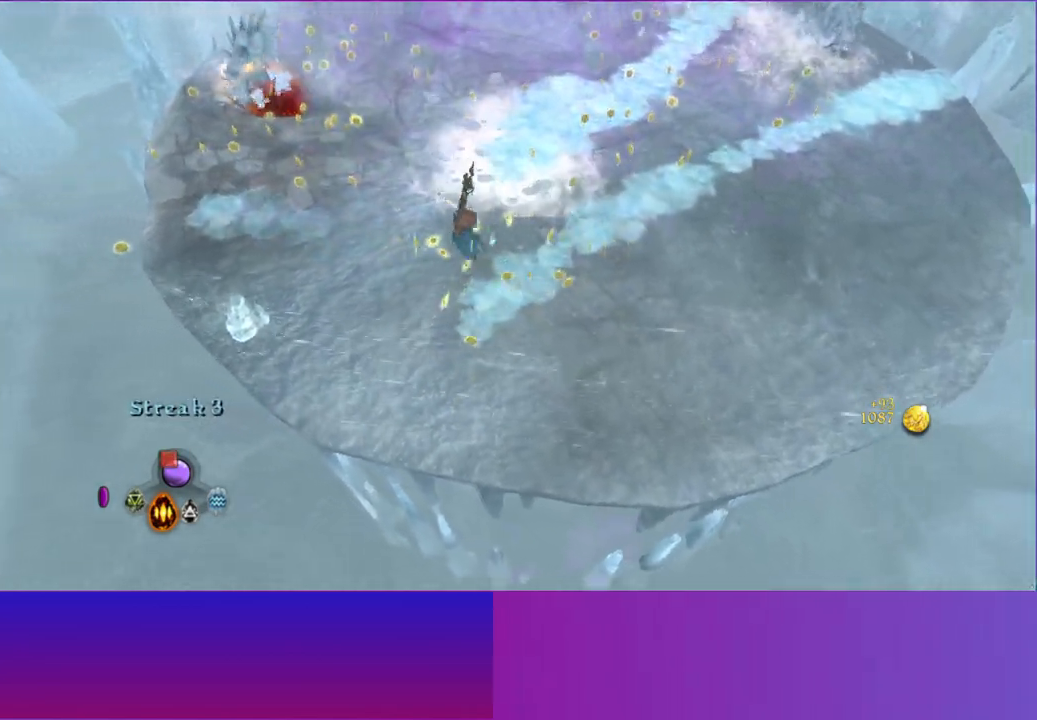
{"dt_ms": 500, "buttons": [], "left_stick": "up-left", "right_stick": "up", "button_events": [[233, "B", "down"], [433, "B", "up"]]}
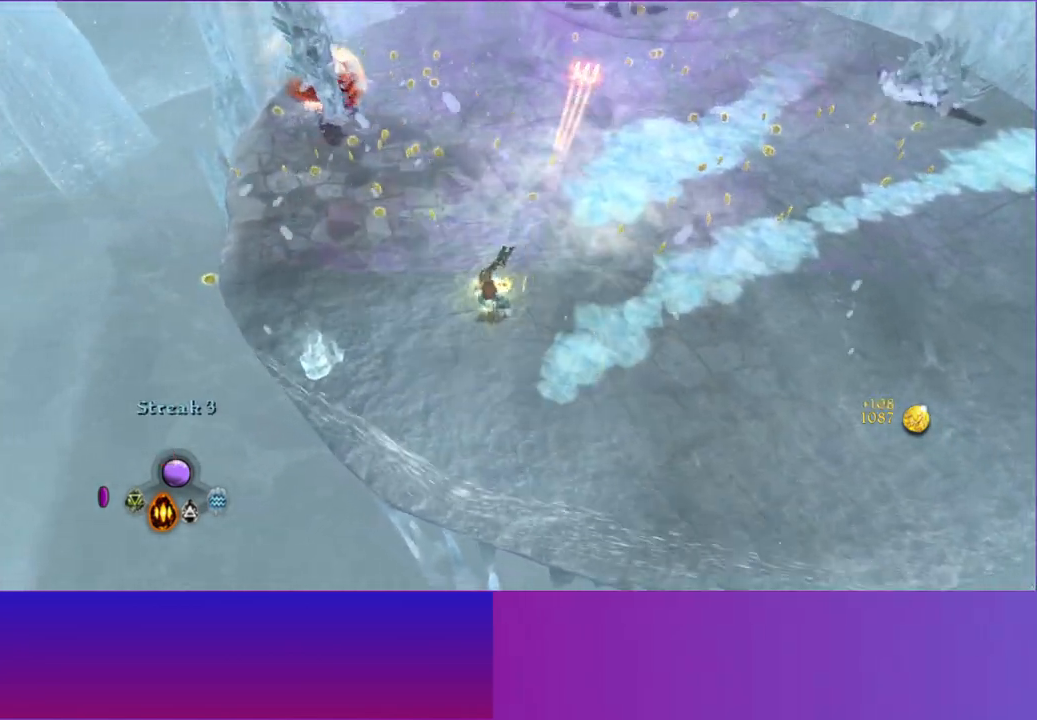
{"dt_ms": 500, "buttons": [], "left_stick": "up-left", "right_stick": "up-left", "button_events": []}
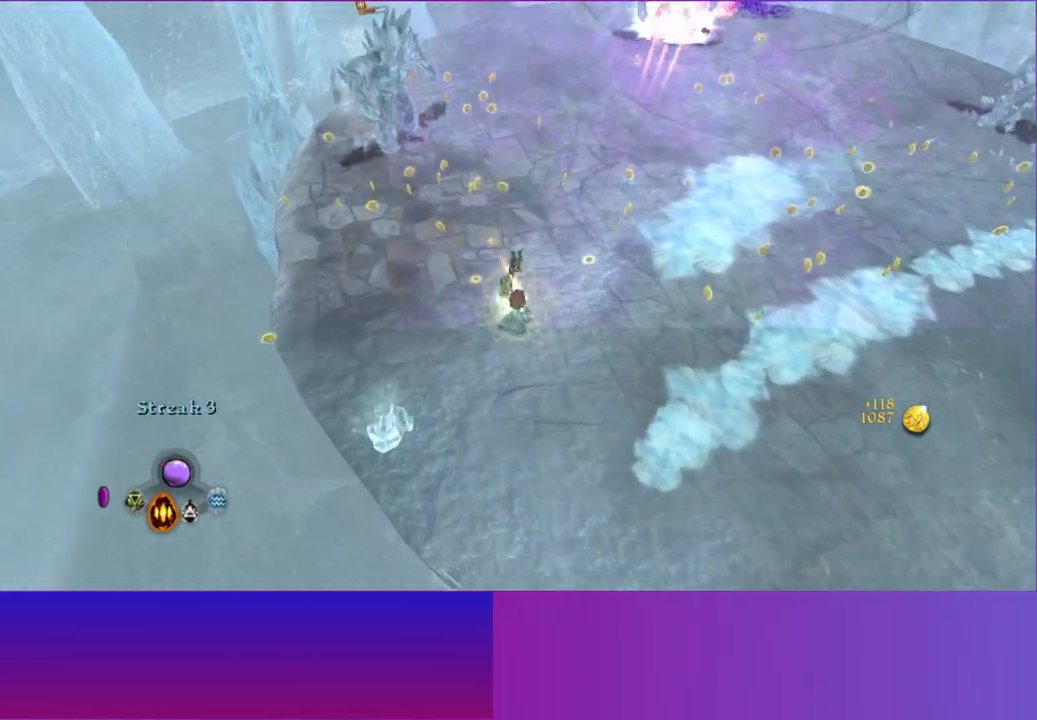
{"dt_ms": 500, "buttons": [], "left_stick": "up-left", "right_stick": "up", "button_events": []}
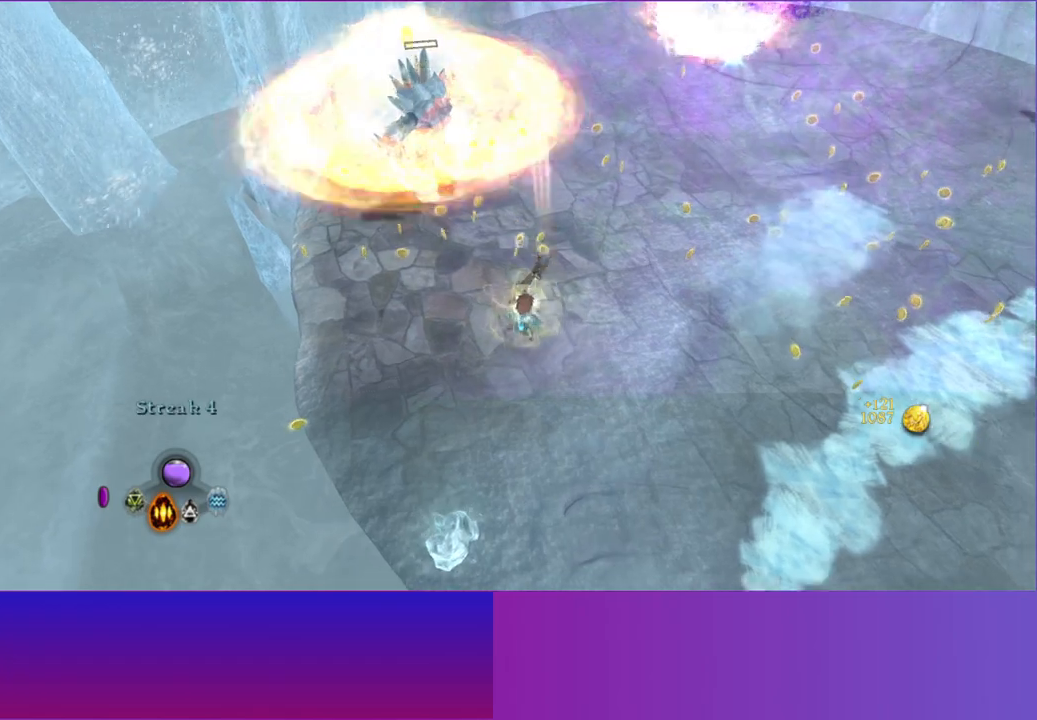
{"dt_ms": 500, "buttons": [], "left_stick": "right", "right_stick": "up", "button_events": []}
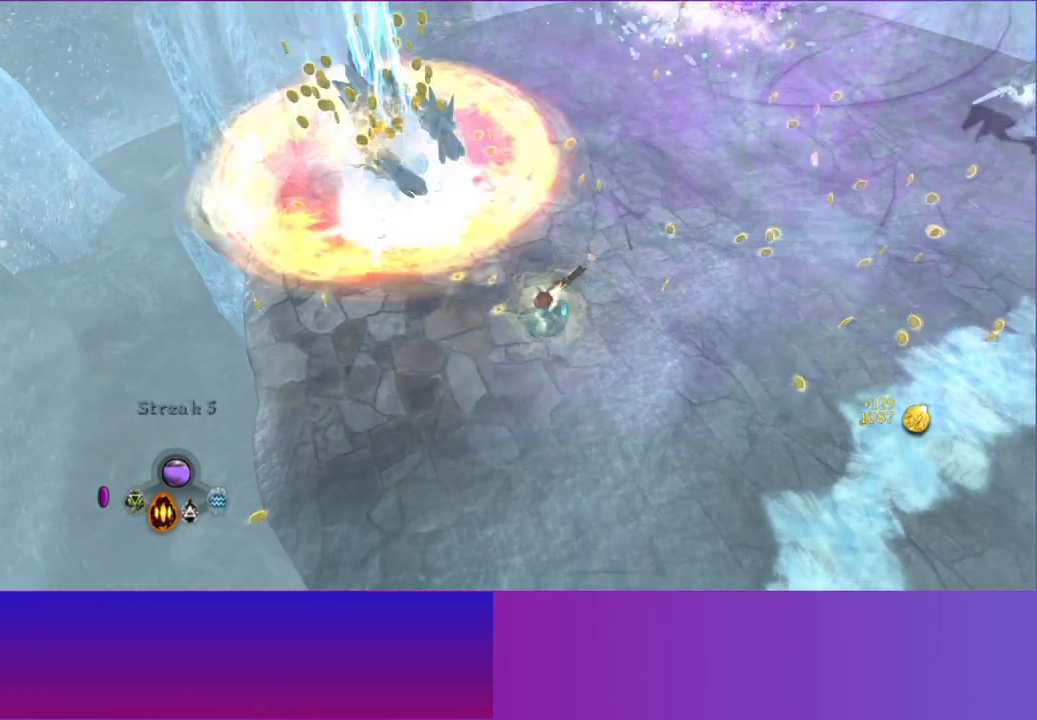
{"dt_ms": 500, "buttons": ["A"], "left_stick": "right", "right_stick": "up-right", "button_events": [[433, "A", "down"]]}
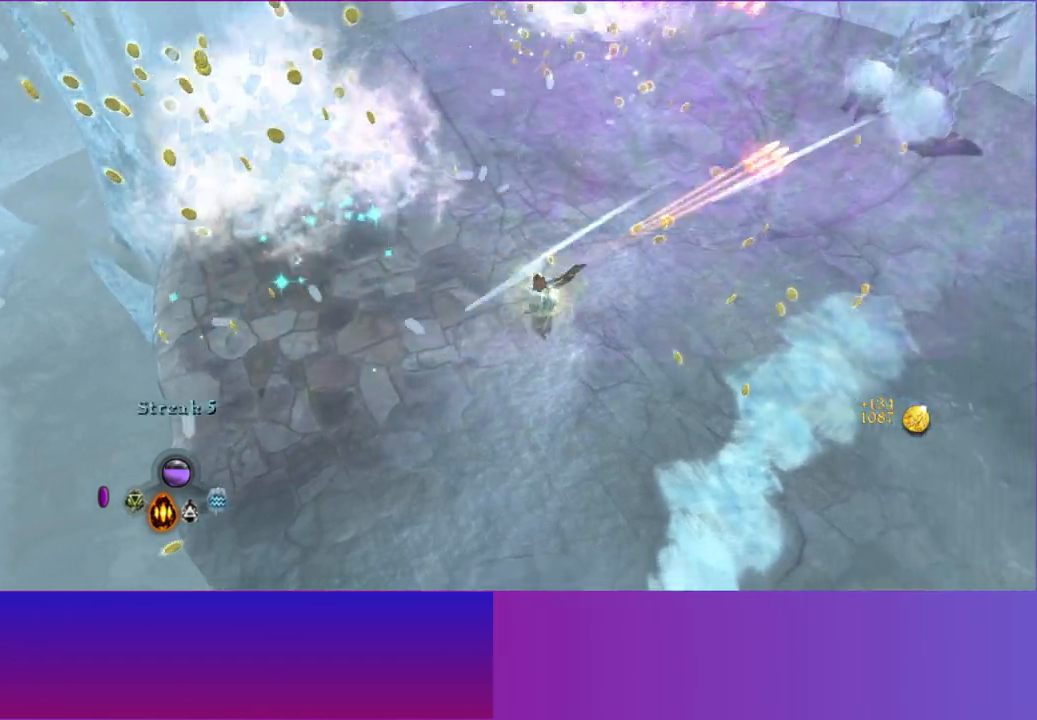
{"dt_ms": 500, "buttons": [], "left_stick": "right", "right_stick": "up-right", "button_events": [[67, "A", "up"]]}
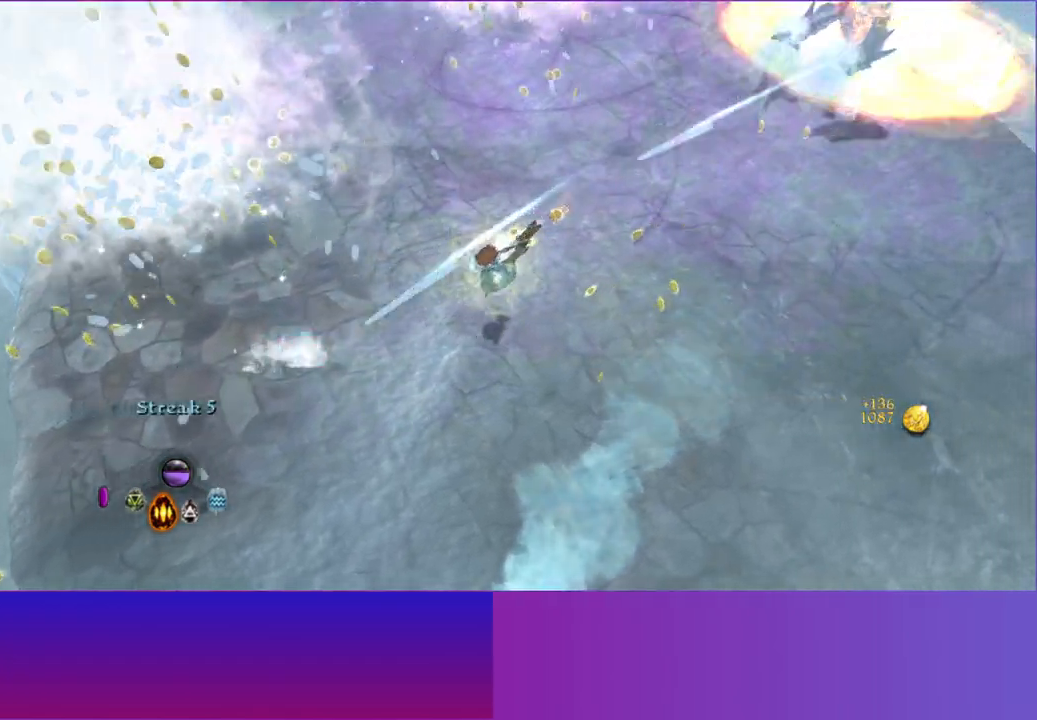
{"dt_ms": 500, "buttons": [], "left_stick": "up-right", "right_stick": "up-right", "button_events": [[233, "A", "down"], [350, "A", "up"]]}
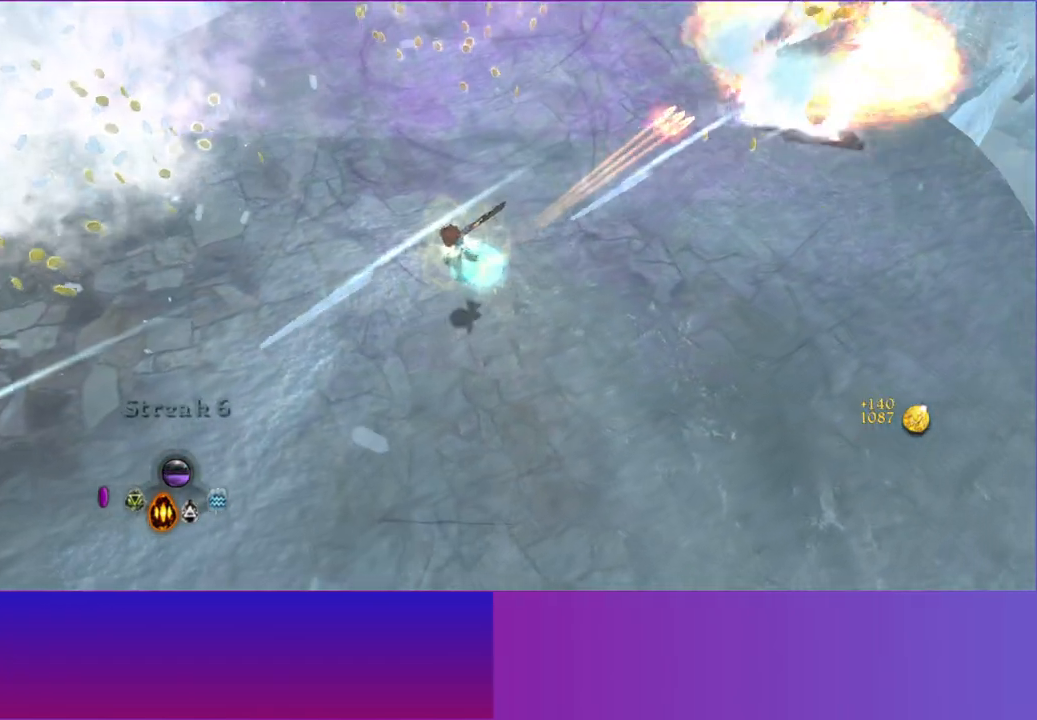
{"dt_ms": 500, "buttons": [], "left_stick": "right", "right_stick": "up-right", "button_events": [[150, "A", "down"], [250, "A", "up"]]}
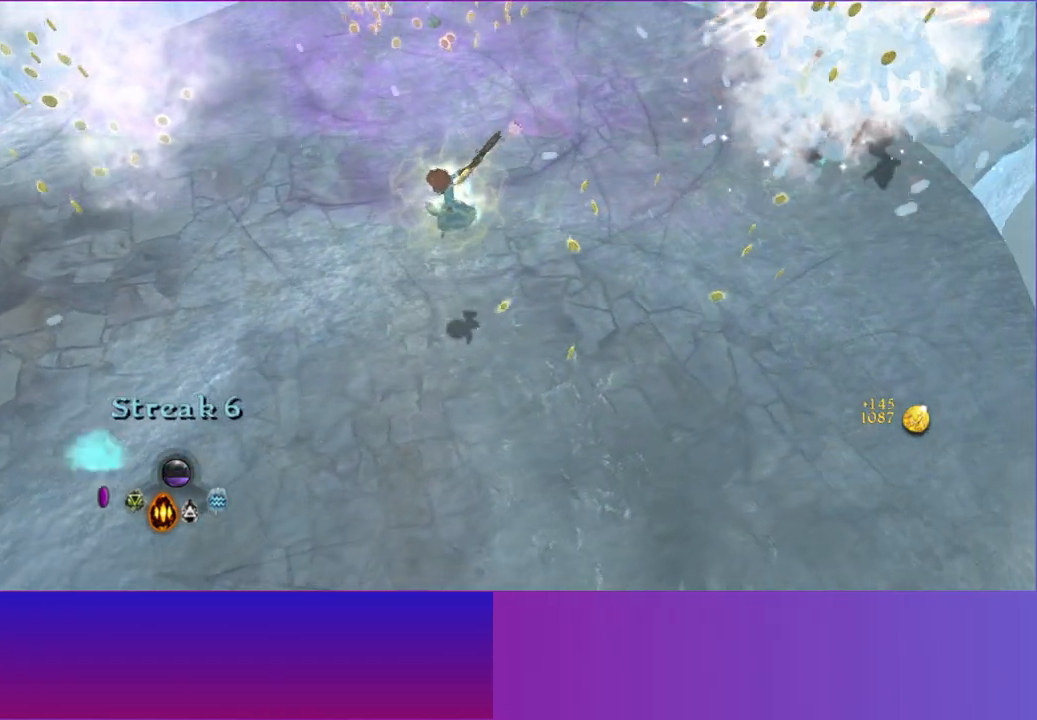
{"dt_ms": 500, "buttons": [], "left_stick": "up", "right_stick": "up", "button_events": []}